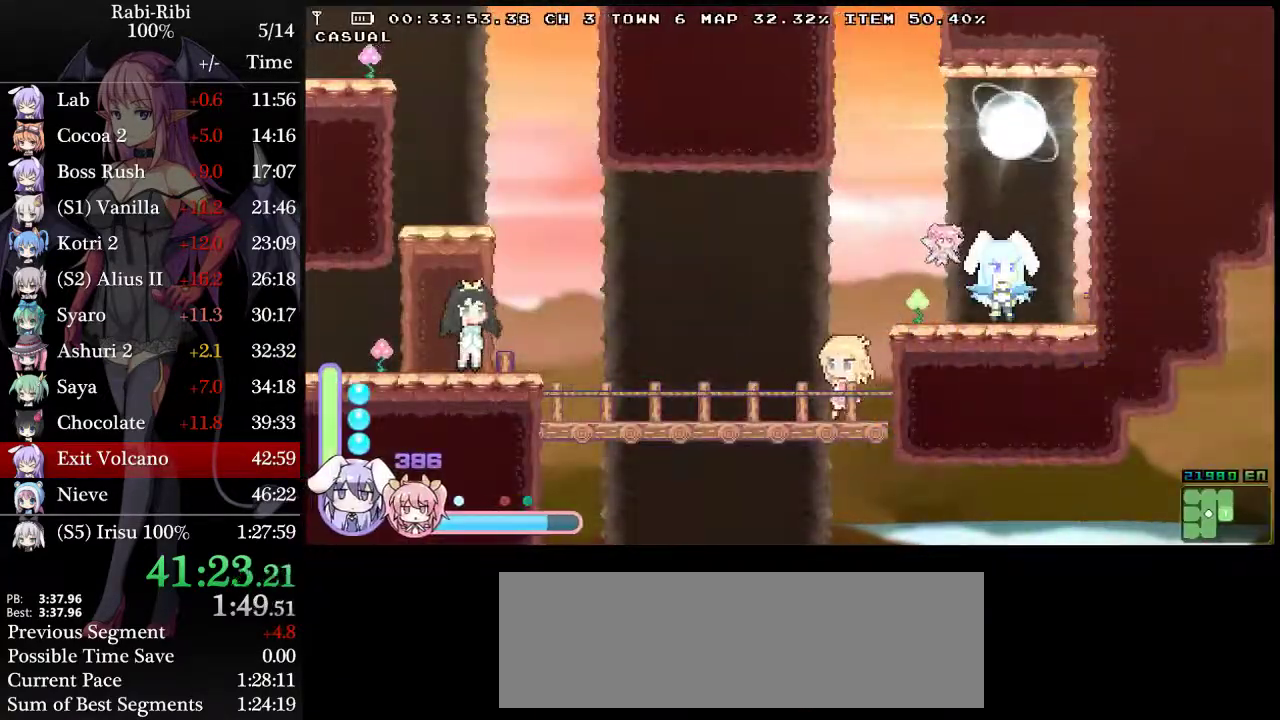
Gameplay with a controller (Xbox layout); each line is a JSON object with the inputs held at the frame after it. "events" lists button and stick changes between this image and that frame as [ms after this image, input, new state], when the widget could be followed in between. Not read: A L2 L3 R3.
{"buttons": [], "events": []}
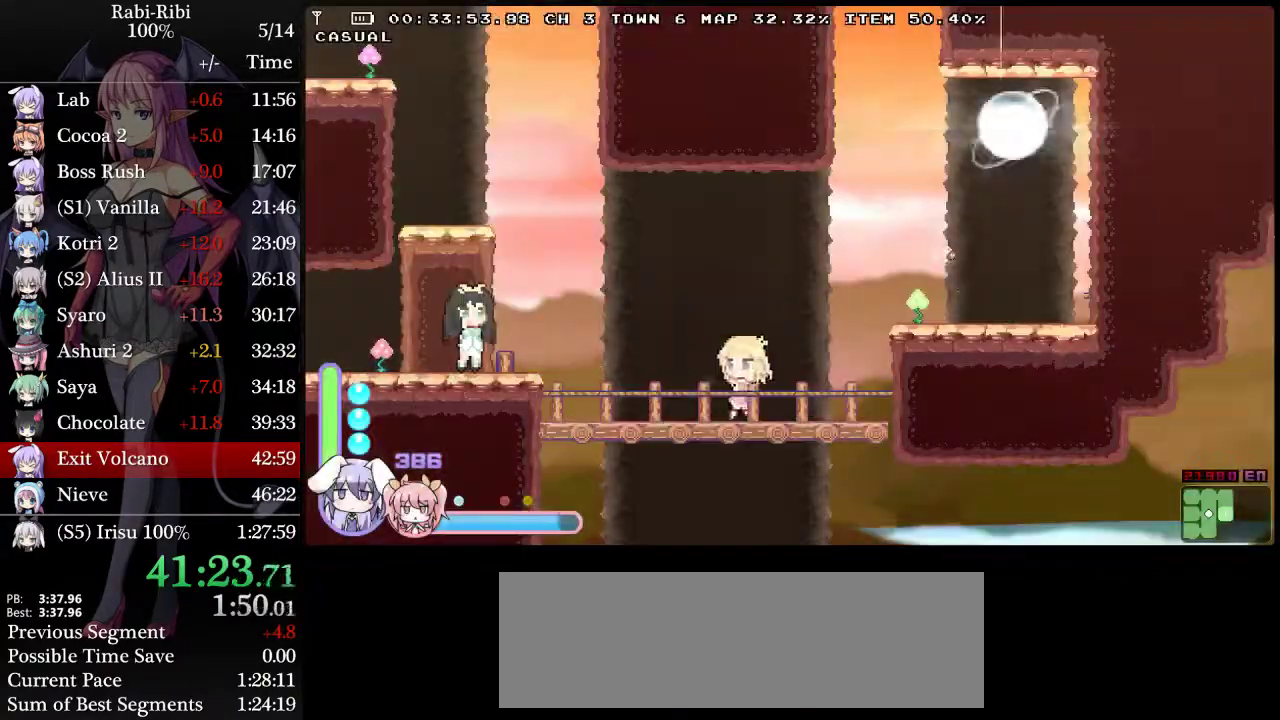
{"buttons": [], "events": []}
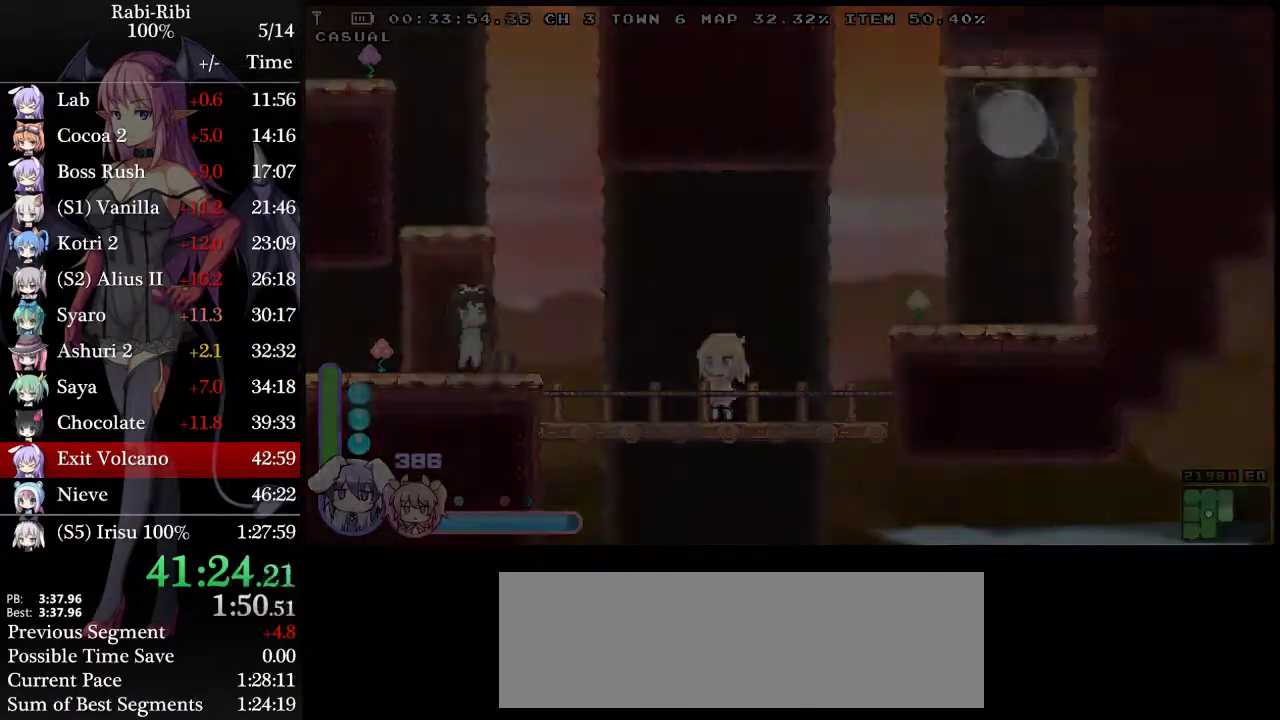
{"buttons": [], "events": []}
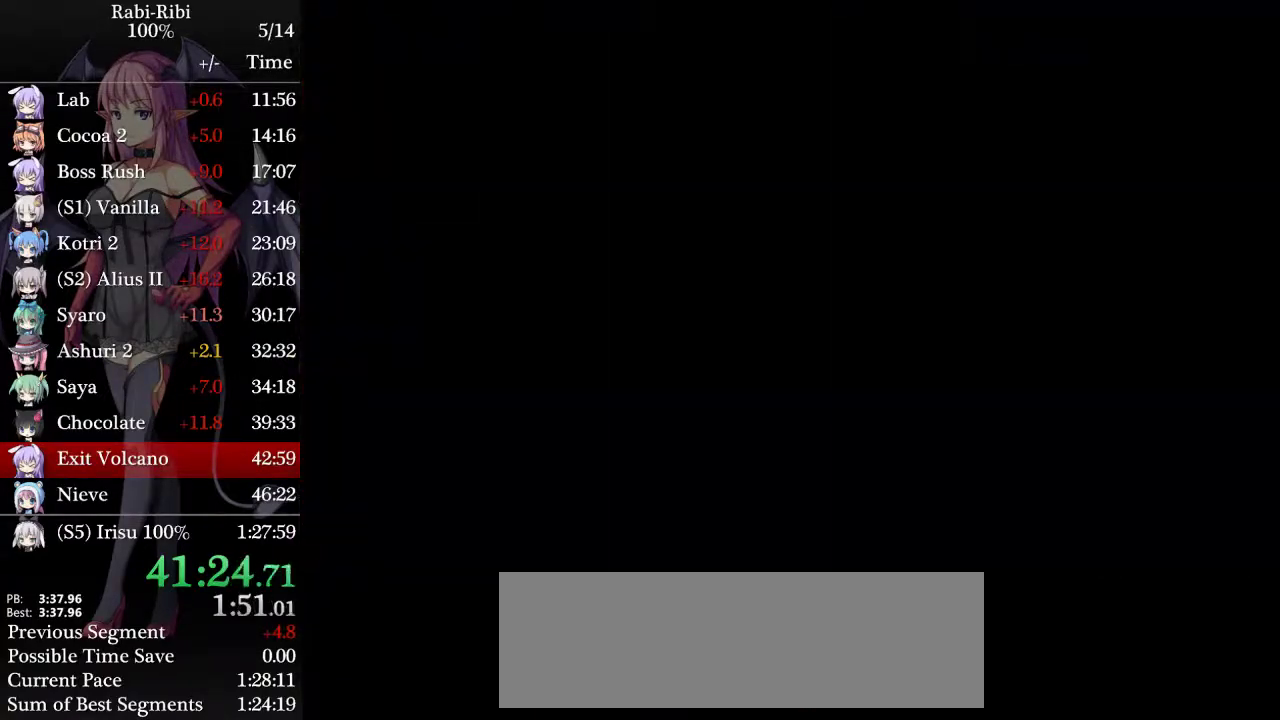
{"buttons": [], "events": []}
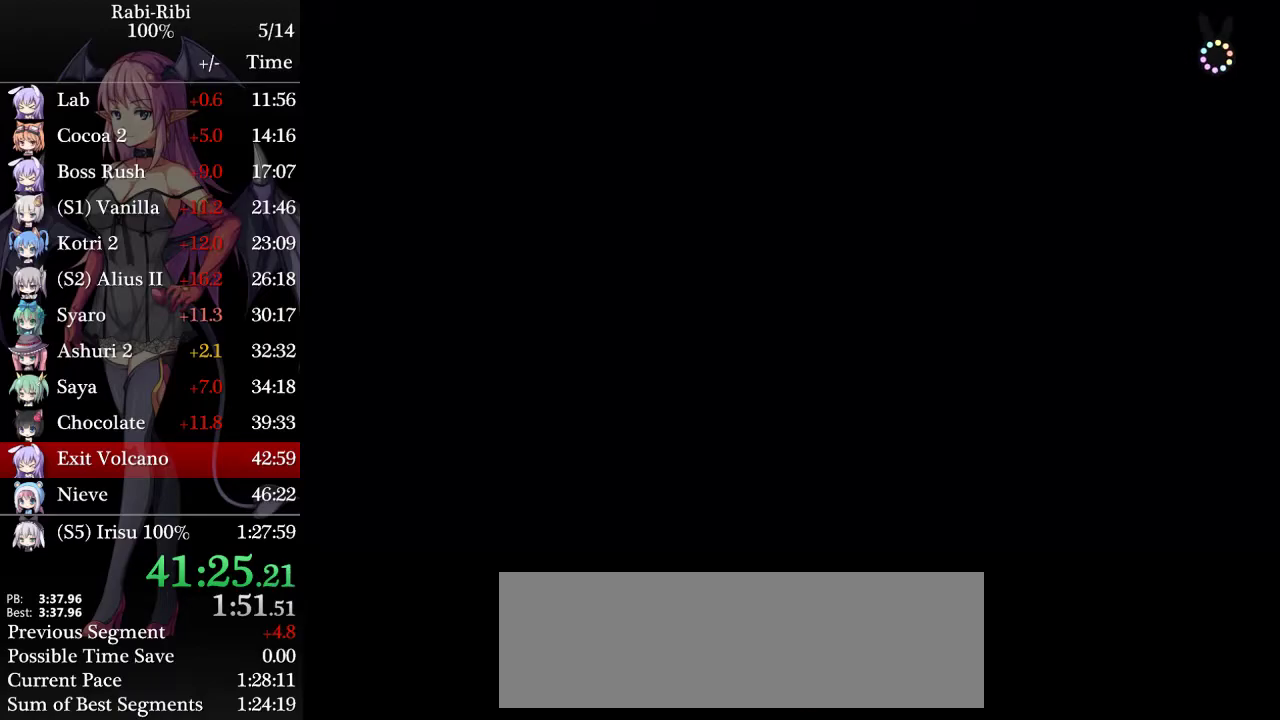
{"buttons": ["DPAD_LEFT"], "events": [[300, "DPAD_LEFT", "down"]]}
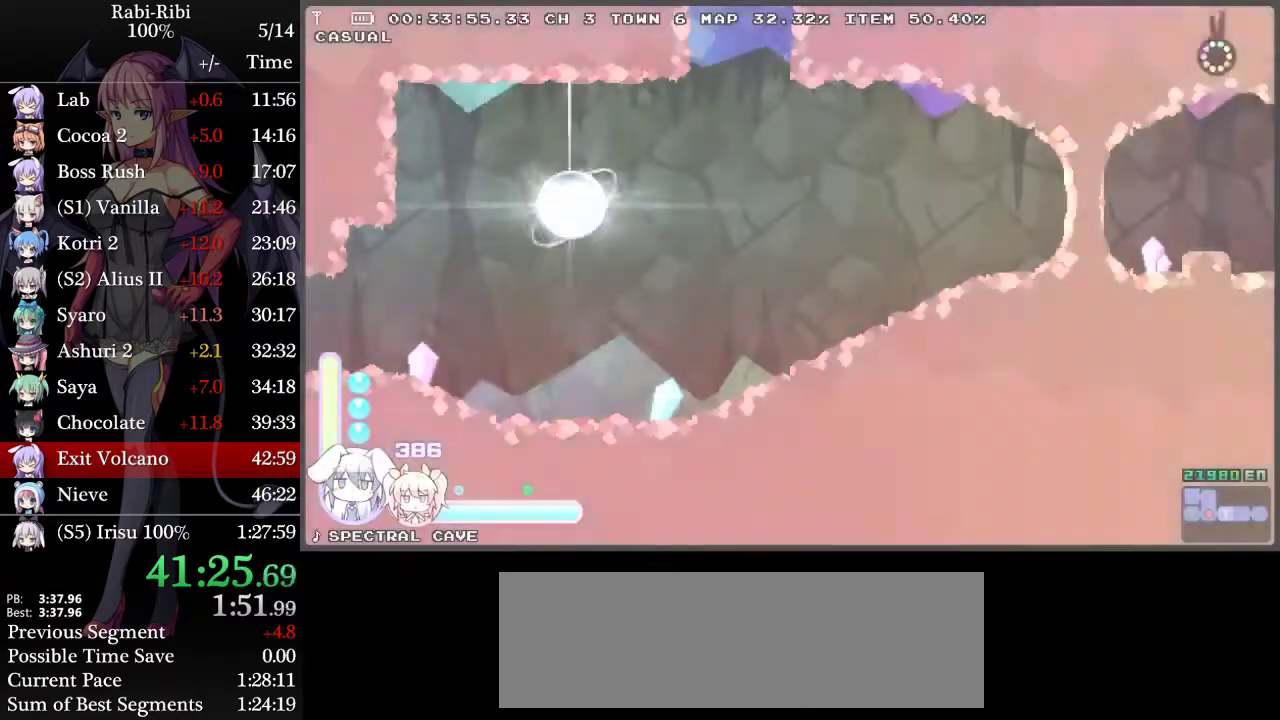
{"buttons": ["DPAD_LEFT"], "events": []}
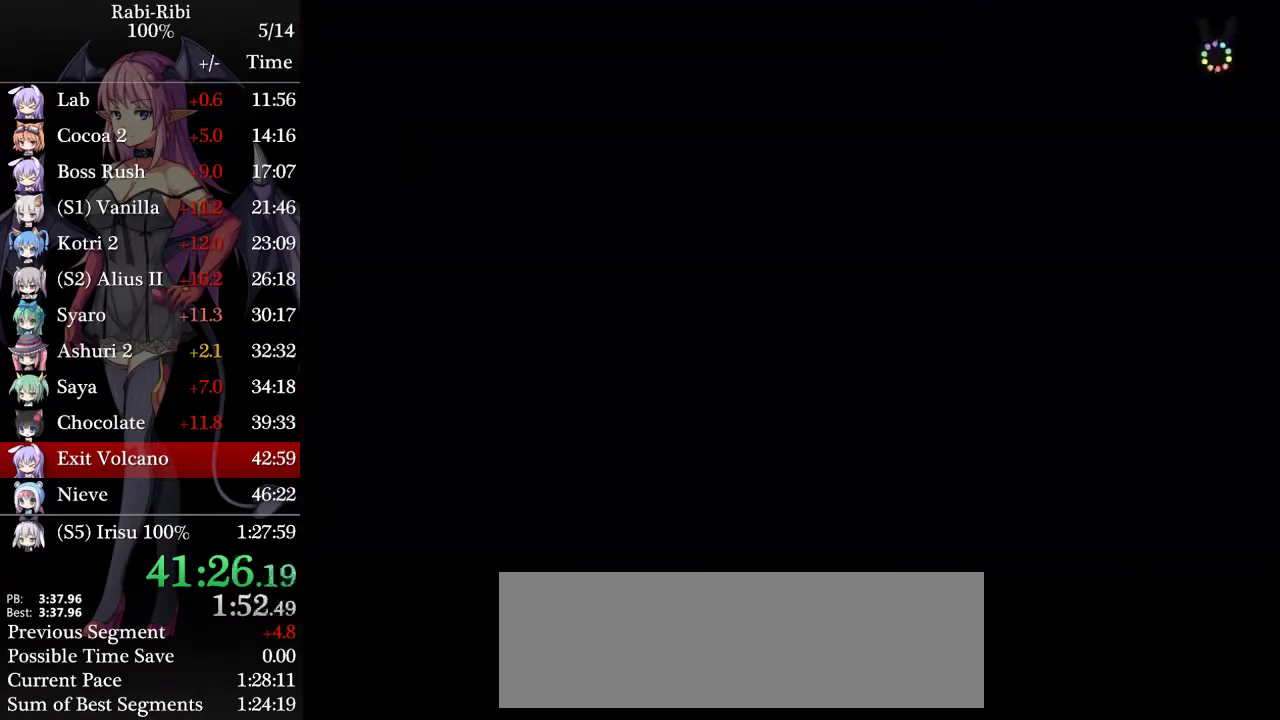
{"buttons": ["DPAD_LEFT"], "events": []}
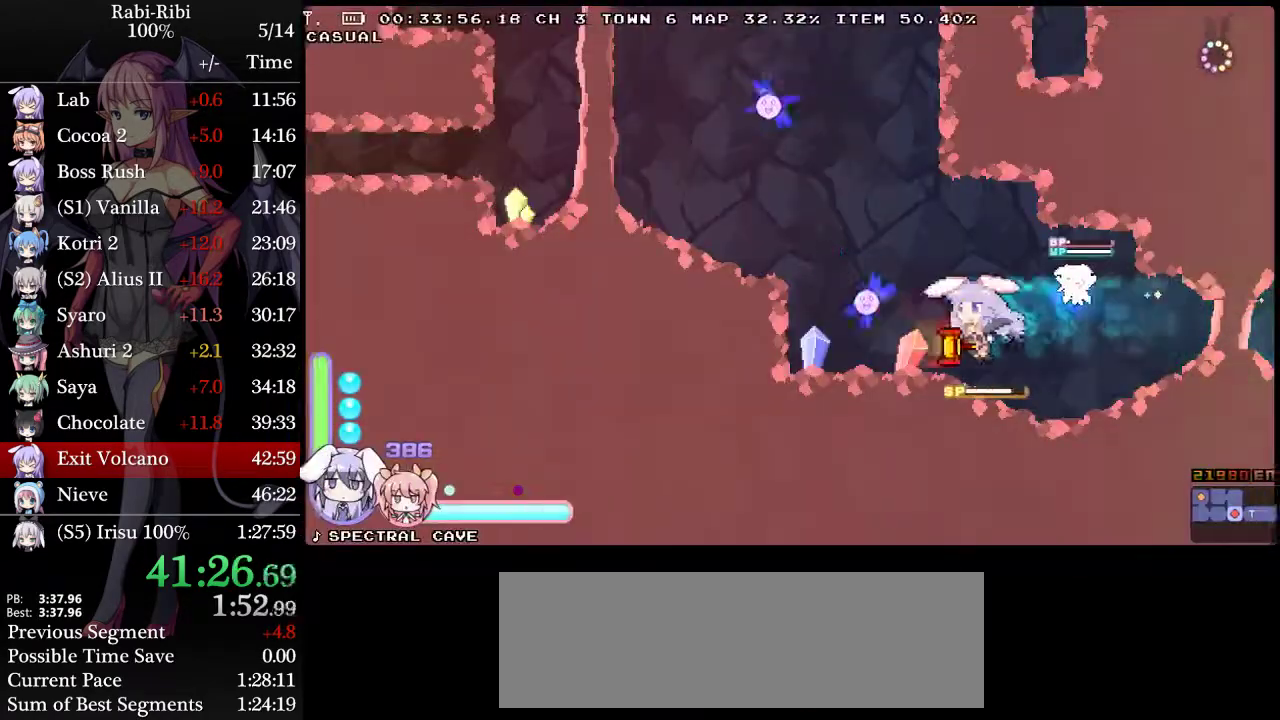
{"buttons": ["DPAD_LEFT"], "events": [[133, "DPAD_DOWN", "down"], [400, "DPAD_DOWN", "up"]]}
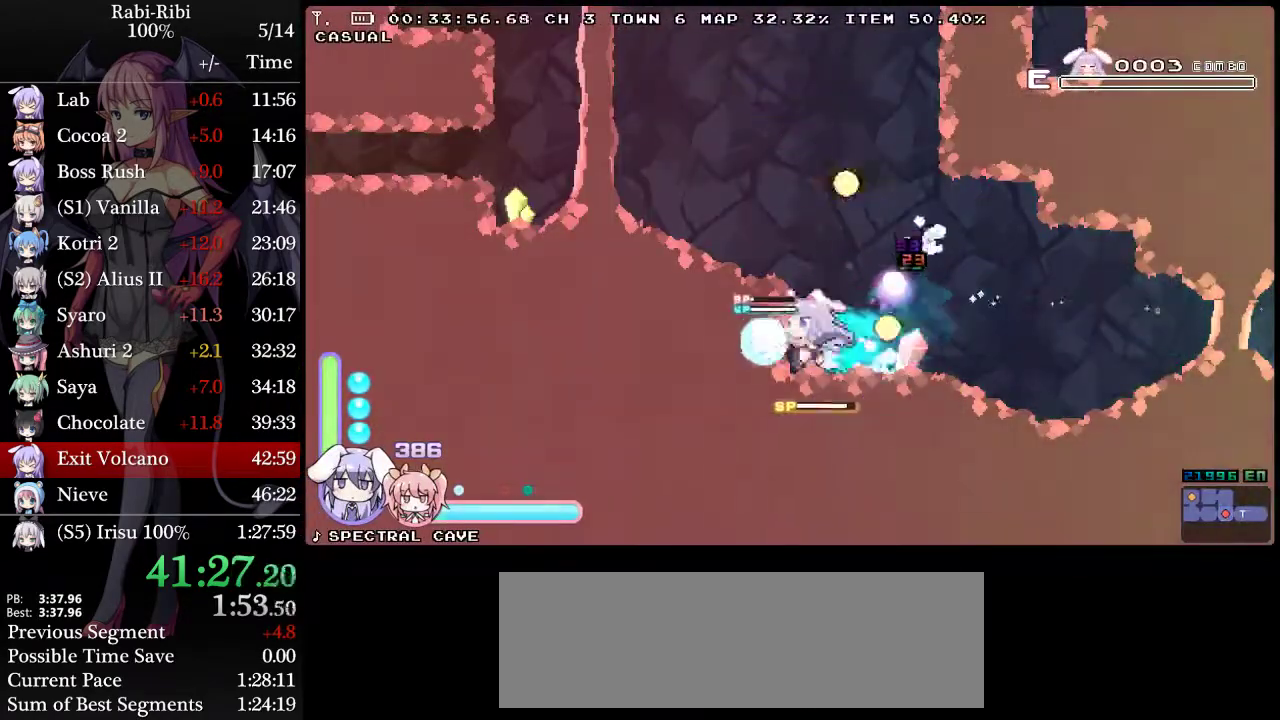
{"buttons": ["DPAD_LEFT"], "events": [[183, "DPAD_DOWN", "down"], [433, "DPAD_DOWN", "up"]]}
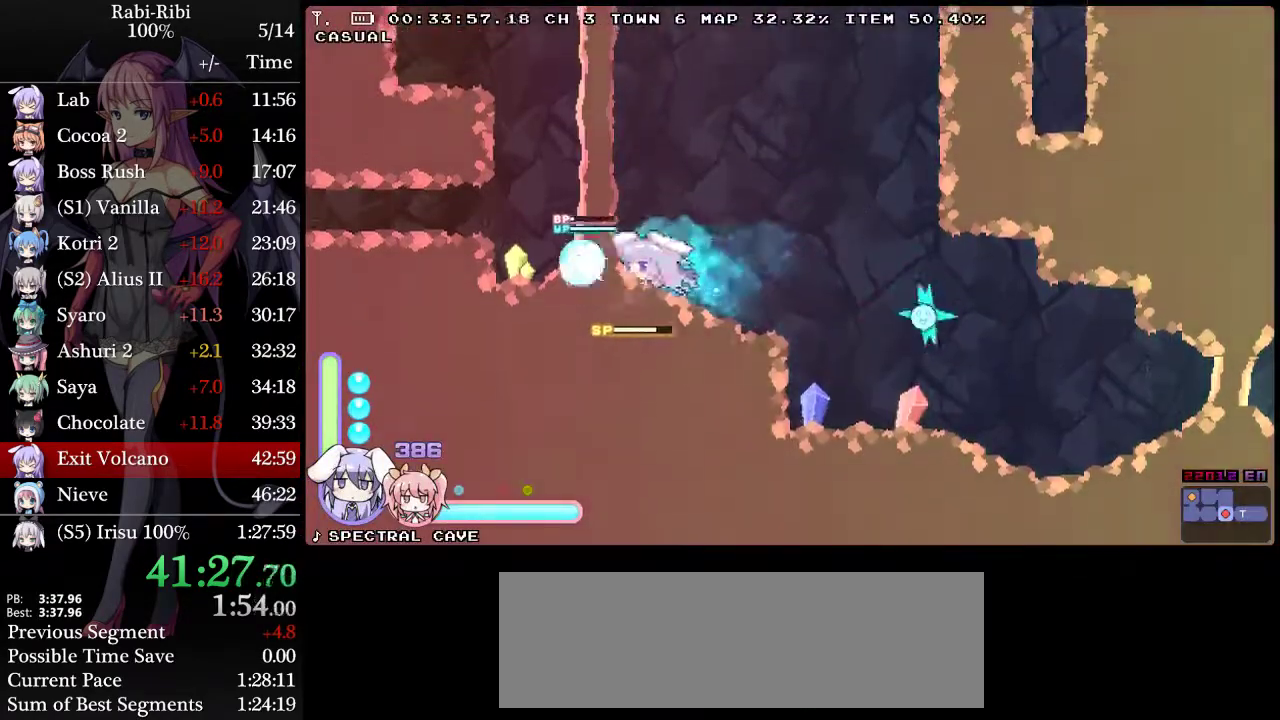
{"buttons": ["DPAD_LEFT"], "events": []}
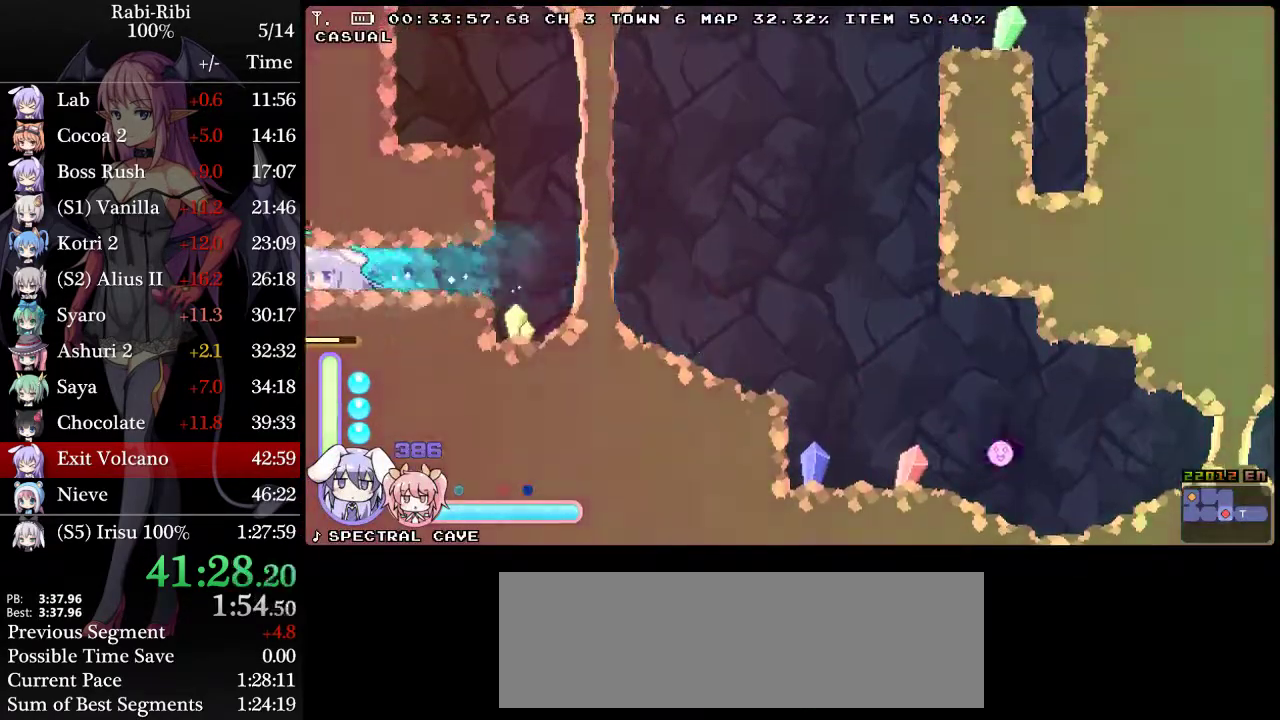
{"buttons": ["DPAD_DOWN", "DPAD_LEFT"], "events": [[500, "DPAD_DOWN", "down"]]}
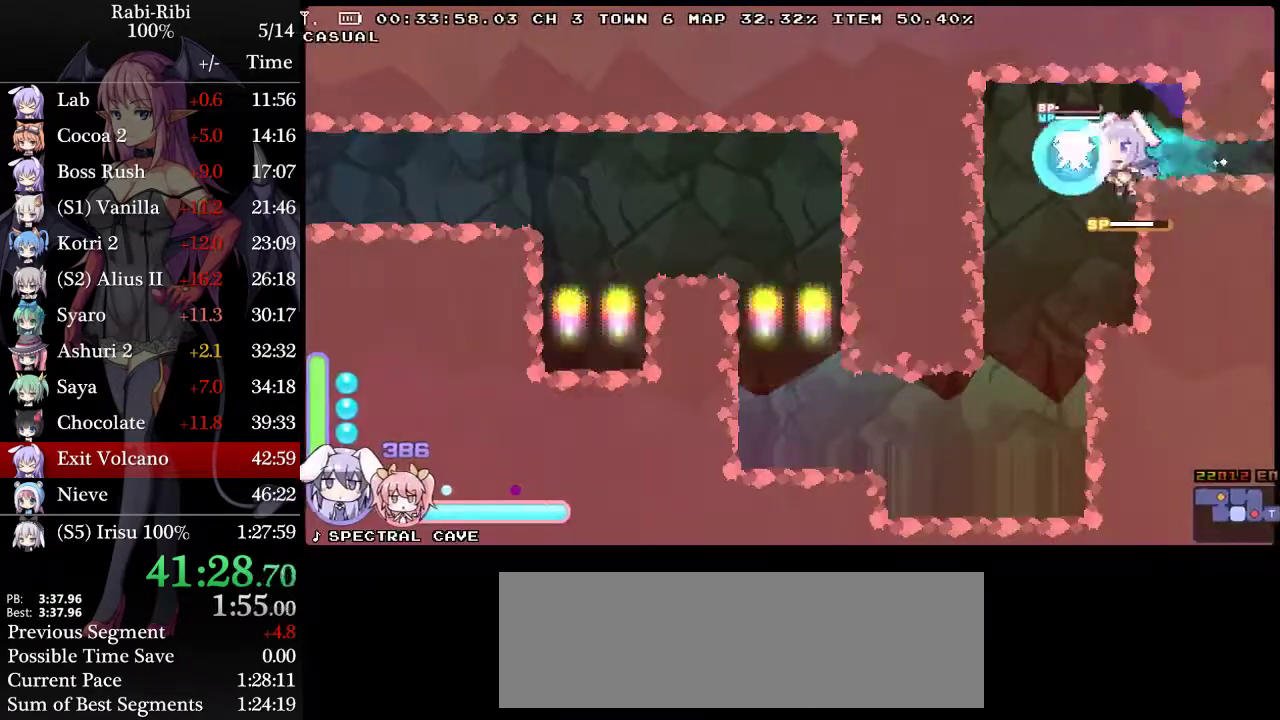
{"buttons": ["DPAD_LEFT"], "events": [[183, "DPAD_DOWN", "up"]]}
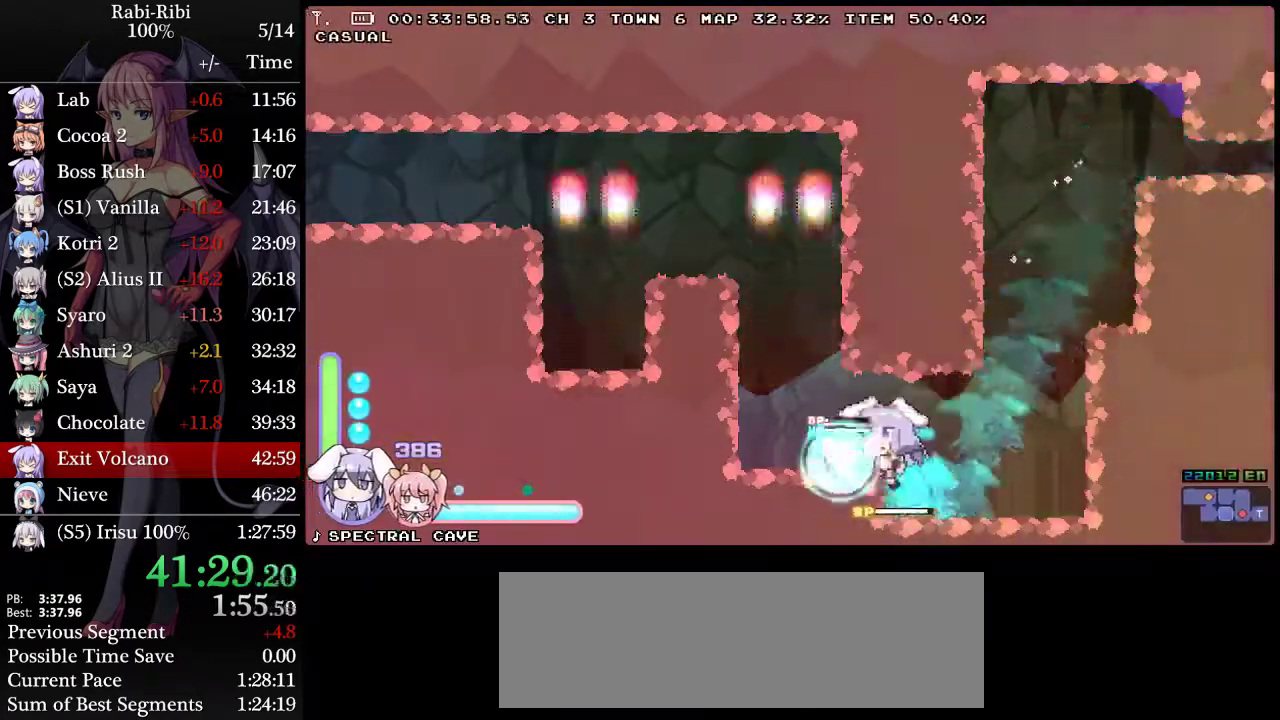
{"buttons": ["DPAD_LEFT"], "events": [[50, "DPAD_DOWN", "down"], [167, "DPAD_DOWN", "up"]]}
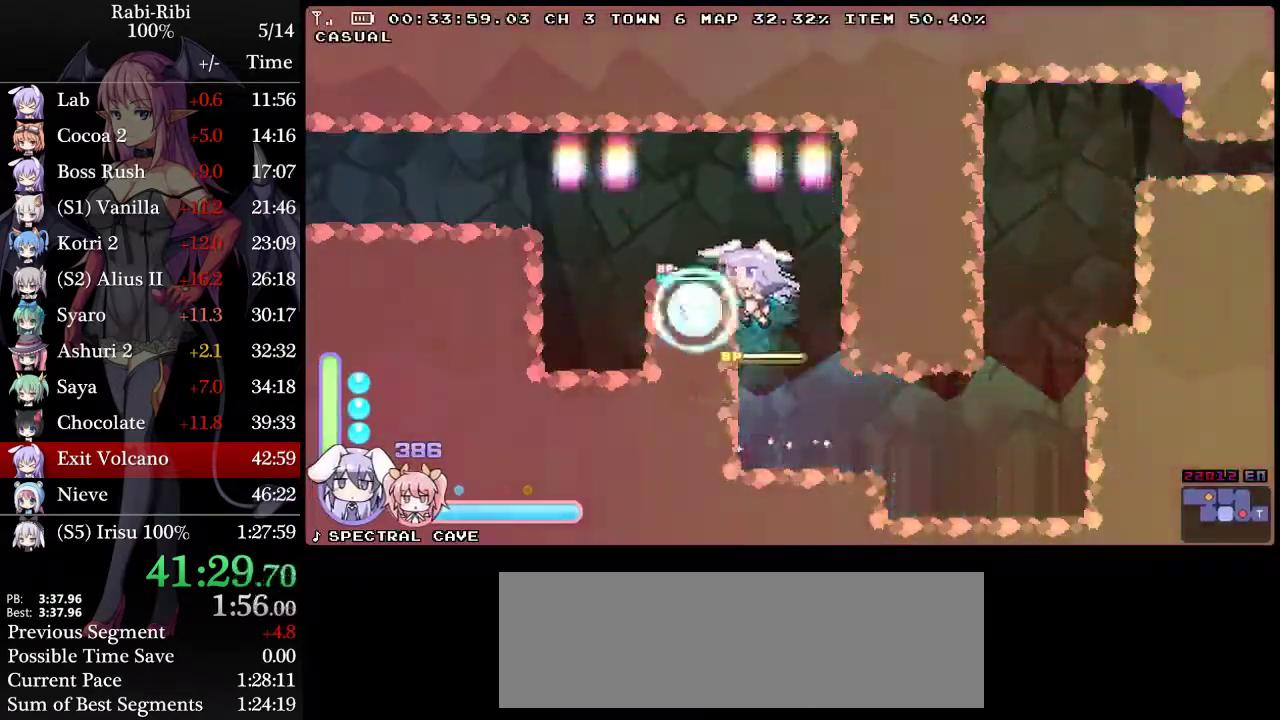
{"buttons": ["DPAD_LEFT"], "events": [[50, "DPAD_DOWN", "down"], [167, "DPAD_DOWN", "up"]]}
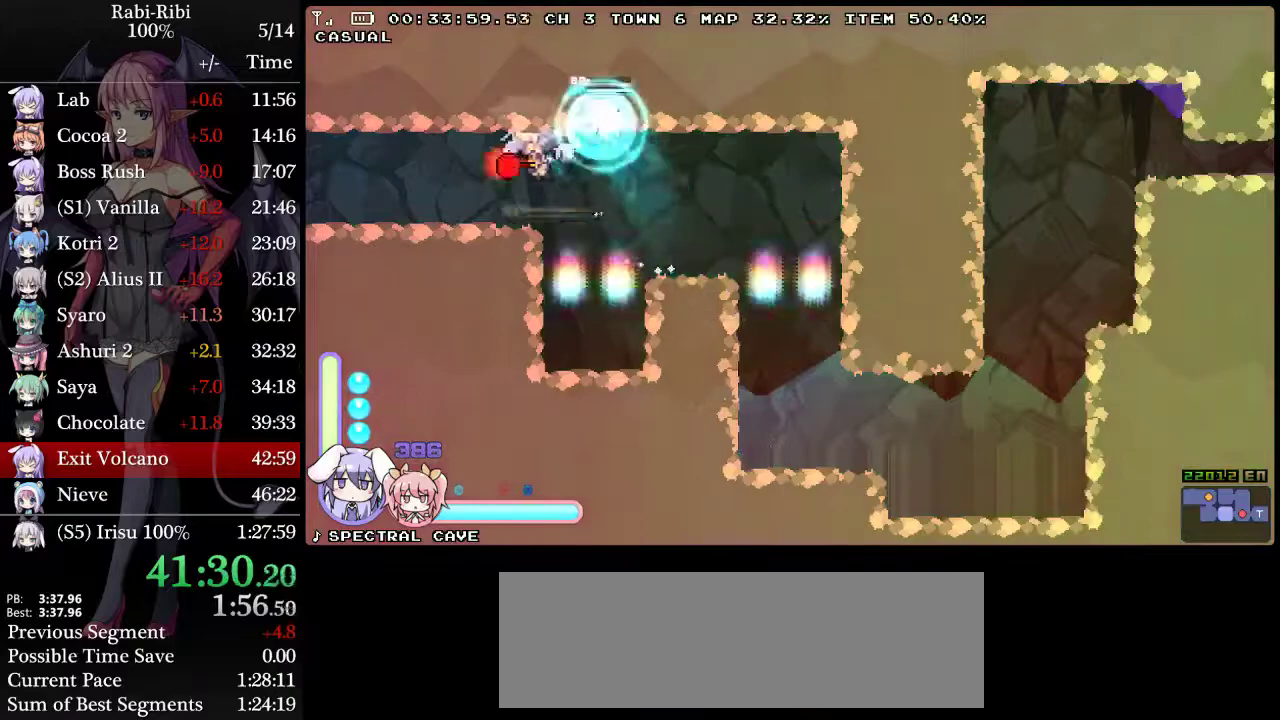
{"buttons": ["DPAD_DOWN", "DPAD_LEFT"], "events": [[267, "DPAD_DOWN", "down"]]}
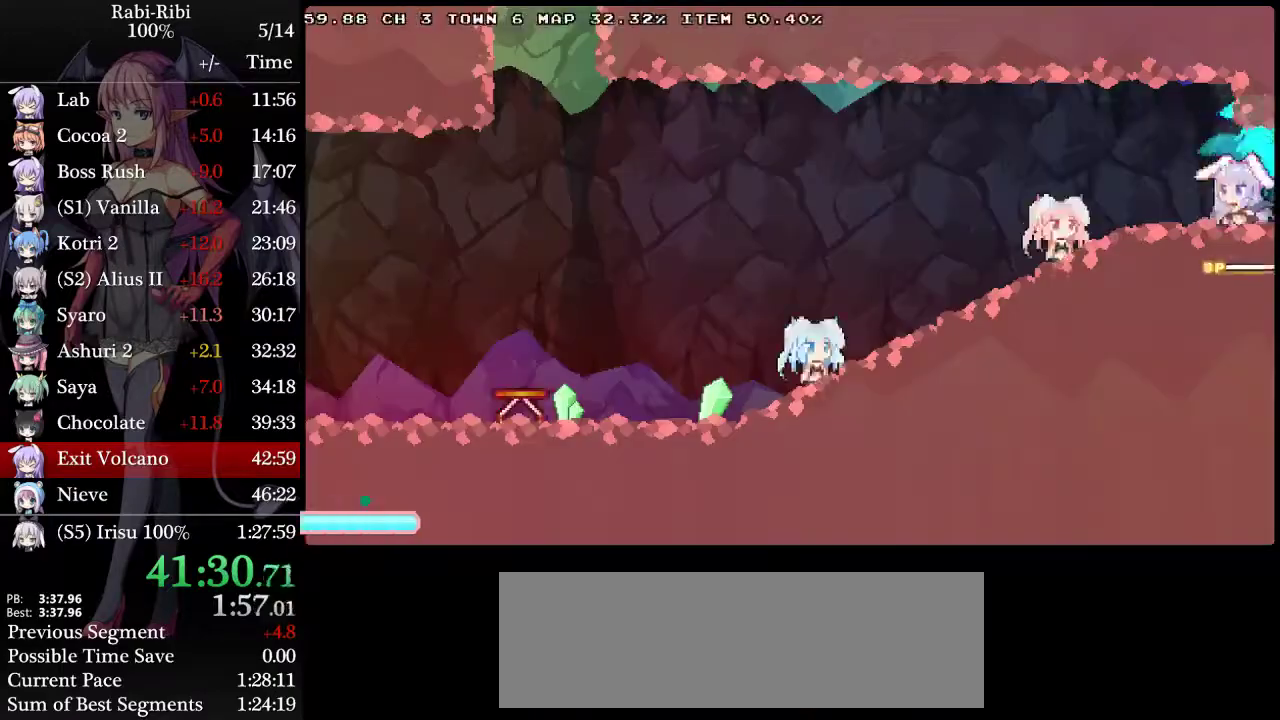
{"buttons": ["DPAD_LEFT"], "events": [[67, "DPAD_DOWN", "up"]]}
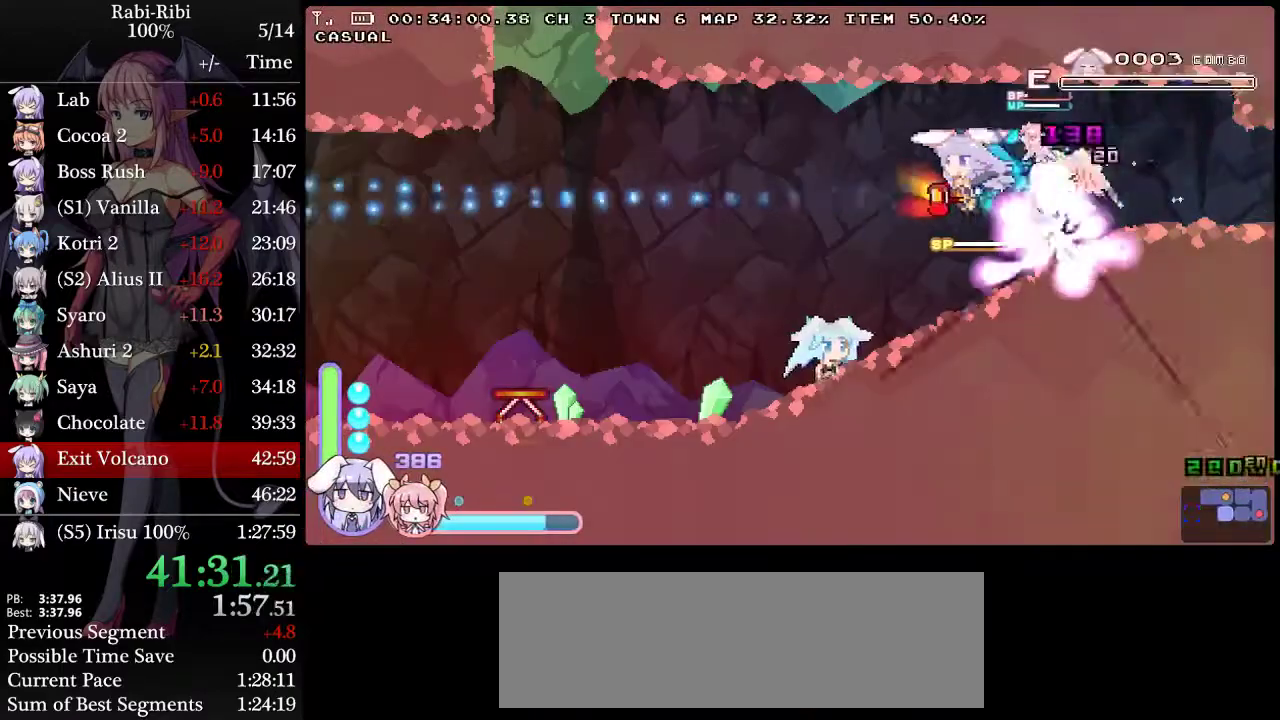
{"buttons": ["DPAD_LEFT"], "events": [[233, "DPAD_DOWN", "down"], [367, "DPAD_DOWN", "up"]]}
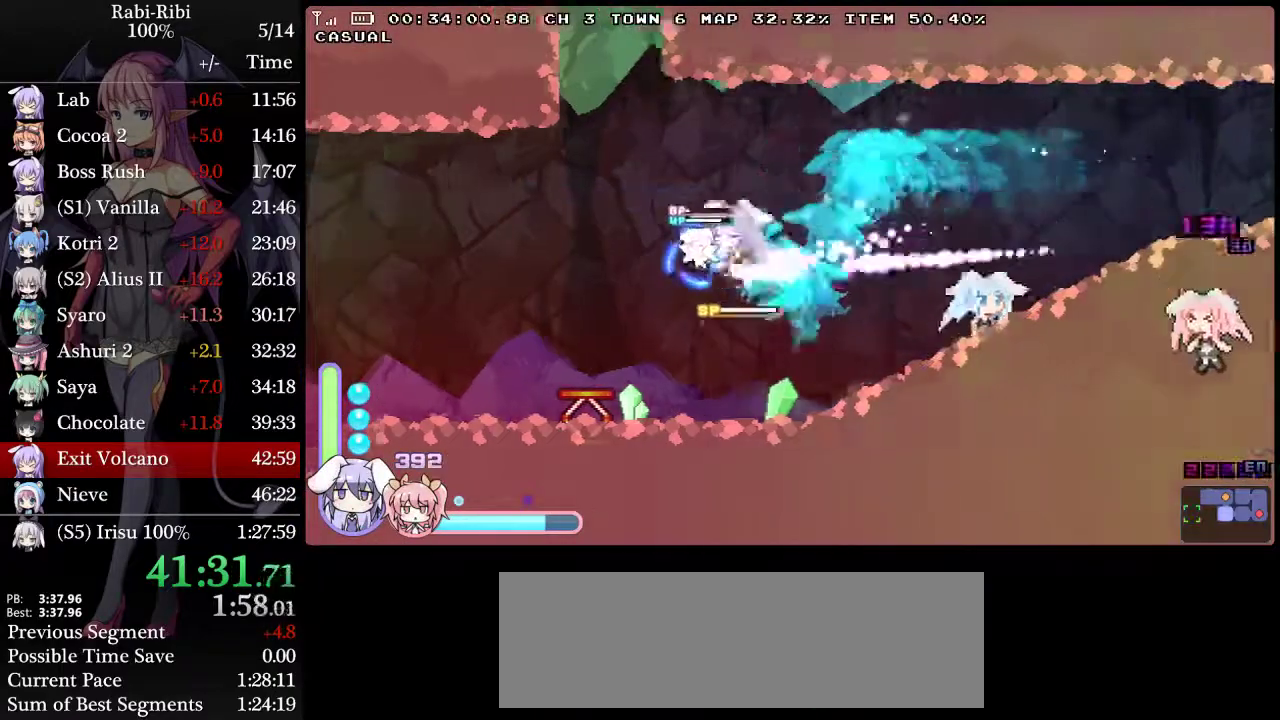
{"buttons": ["DPAD_DOWN", "DPAD_LEFT"], "events": [[483, "DPAD_DOWN", "down"]]}
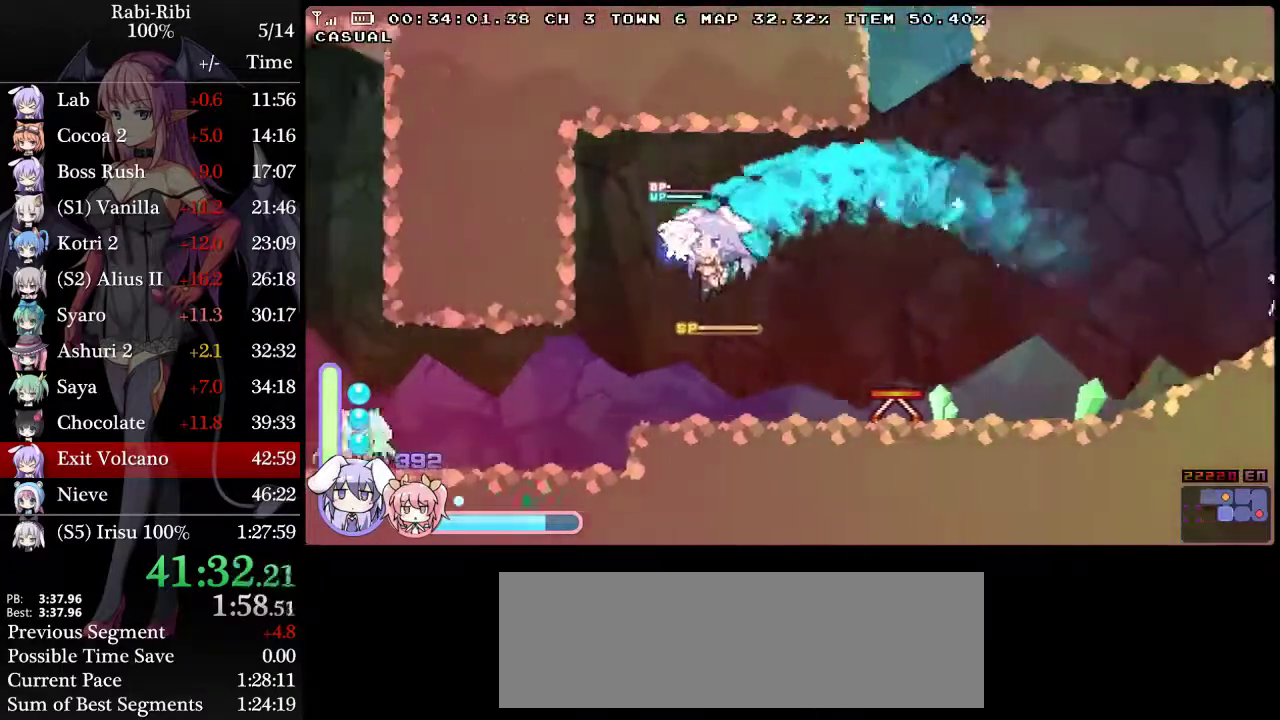
{"buttons": ["DPAD_LEFT"], "events": [[133, "DPAD_DOWN", "up"]]}
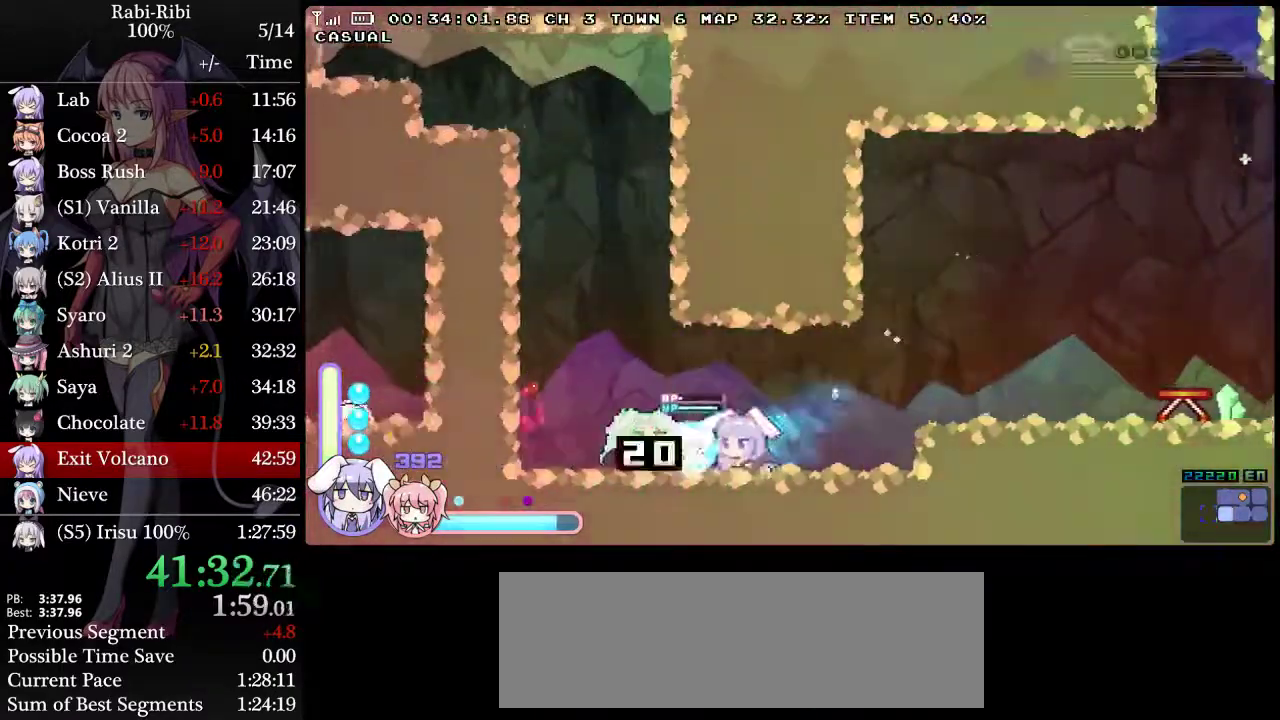
{"buttons": ["DPAD_RIGHT"], "events": [[317, "DPAD_LEFT", "up"], [367, "DPAD_RIGHT", "down"]]}
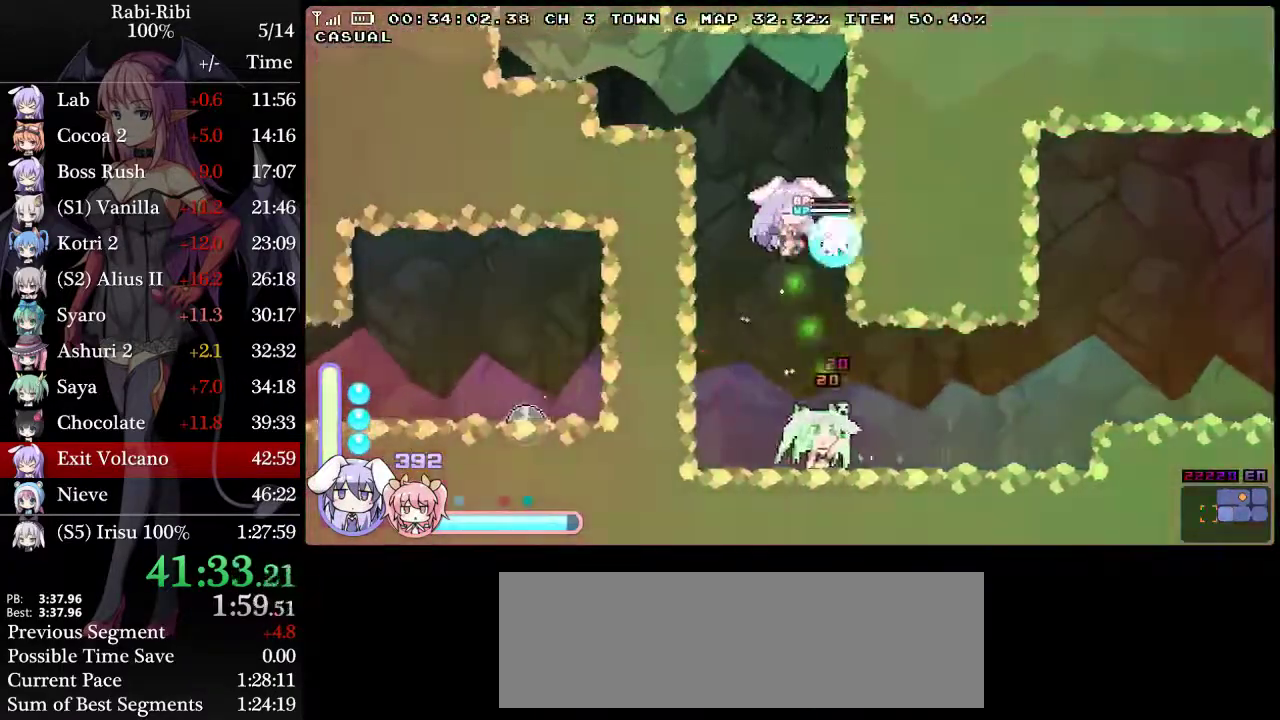
{"buttons": ["DPAD_LEFT"], "events": [[183, "DPAD_LEFT", "down"], [183, "DPAD_RIGHT", "up"]]}
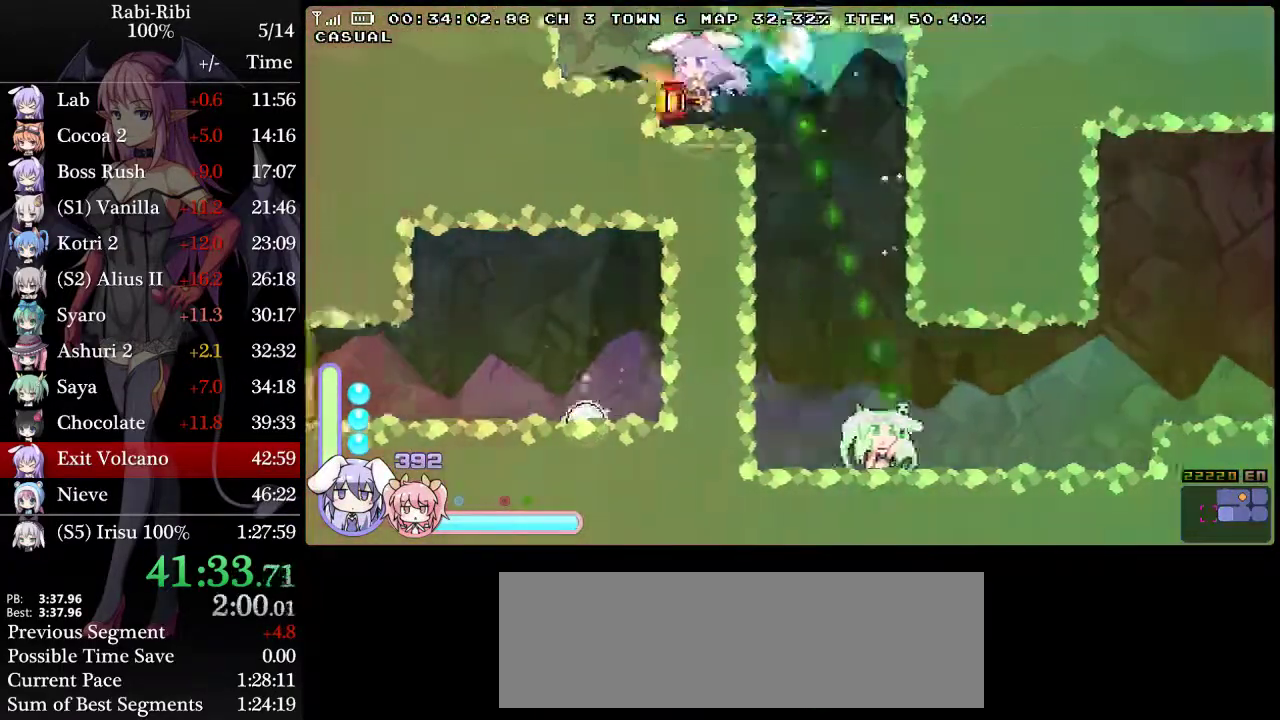
{"buttons": ["DPAD_LEFT"], "events": []}
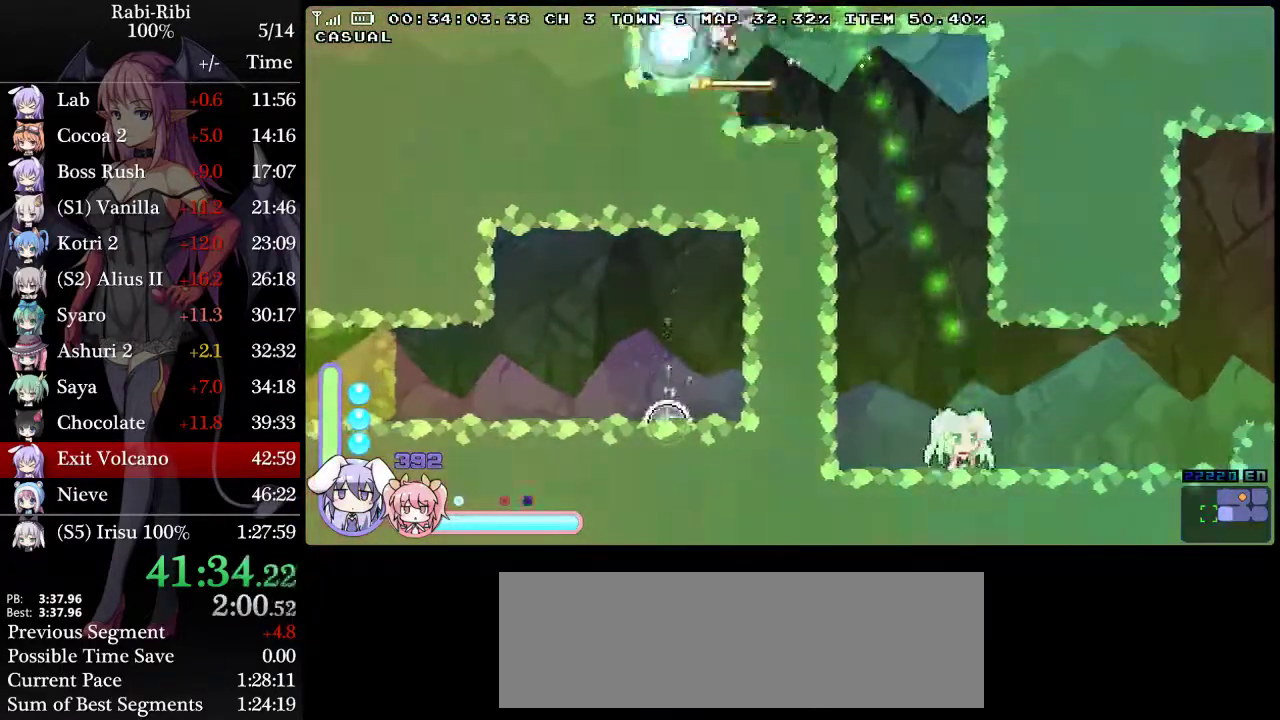
{"buttons": ["DPAD_LEFT"], "events": []}
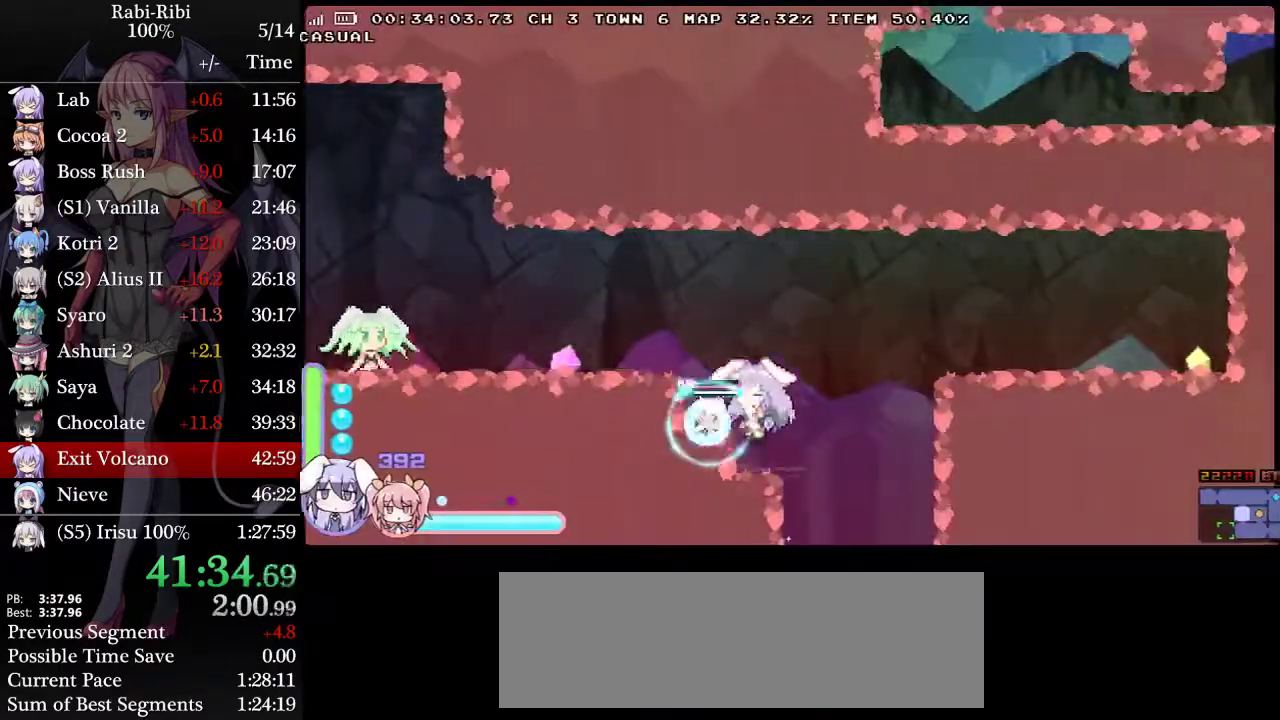
{"buttons": ["DPAD_LEFT"], "events": [[233, "DPAD_DOWN", "down"], [433, "DPAD_DOWN", "up"]]}
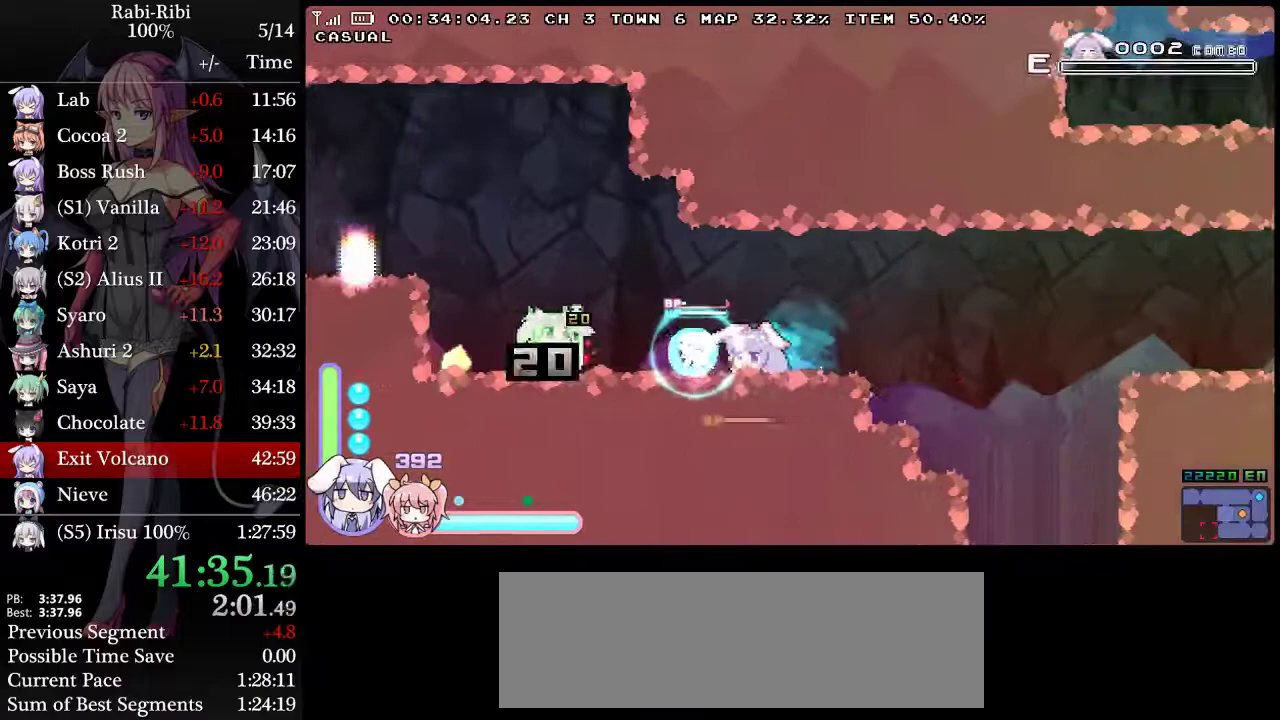
{"buttons": ["DPAD_LEFT"], "events": []}
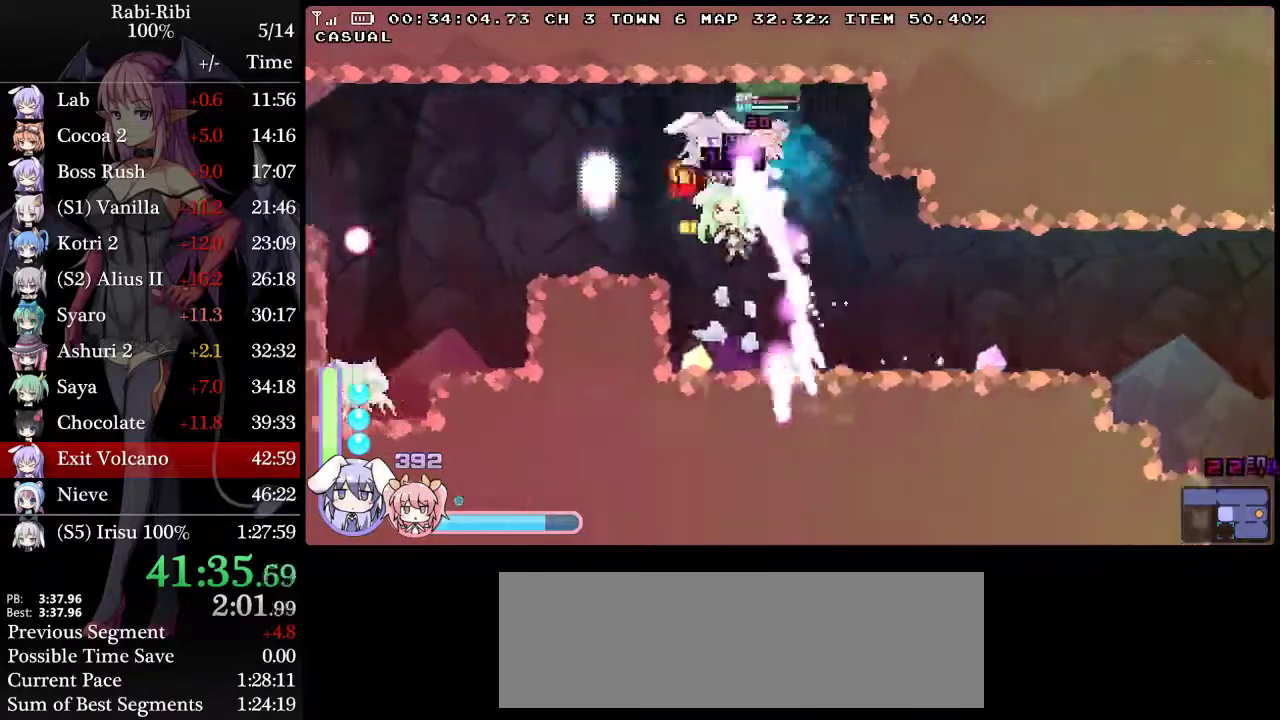
{"buttons": ["DPAD_LEFT"], "events": []}
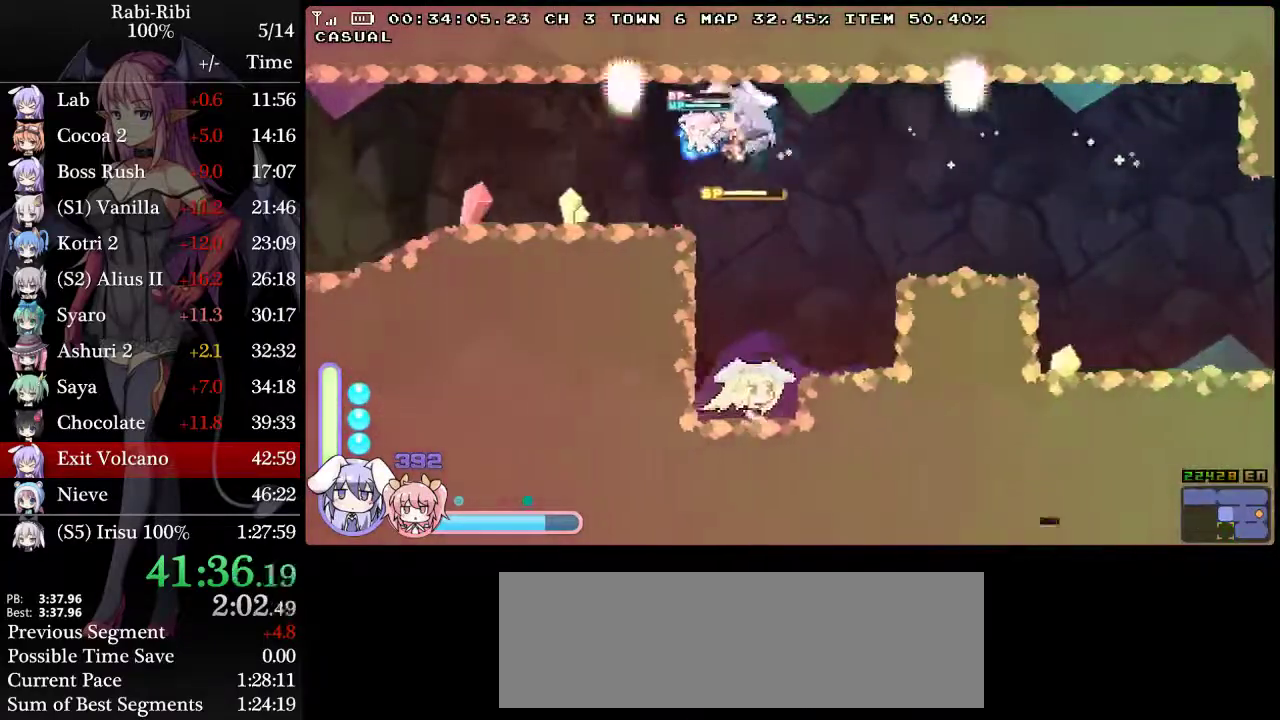
{"buttons": ["DPAD_LEFT"], "events": [[100, "DPAD_DOWN", "down"], [217, "DPAD_DOWN", "up"]]}
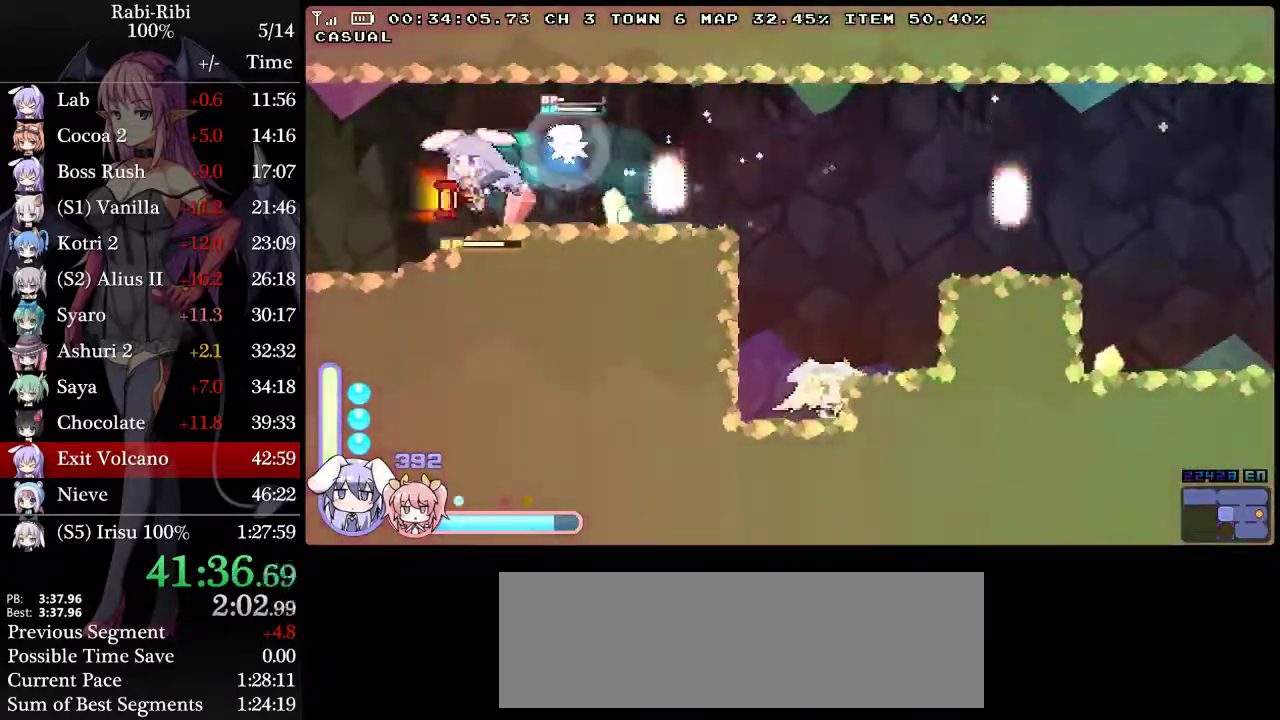
{"buttons": ["DPAD_LEFT"], "events": [[183, "DPAD_DOWN", "down"], [383, "Y", "down"], [417, "DPAD_DOWN", "up"], [500, "Y", "up"]]}
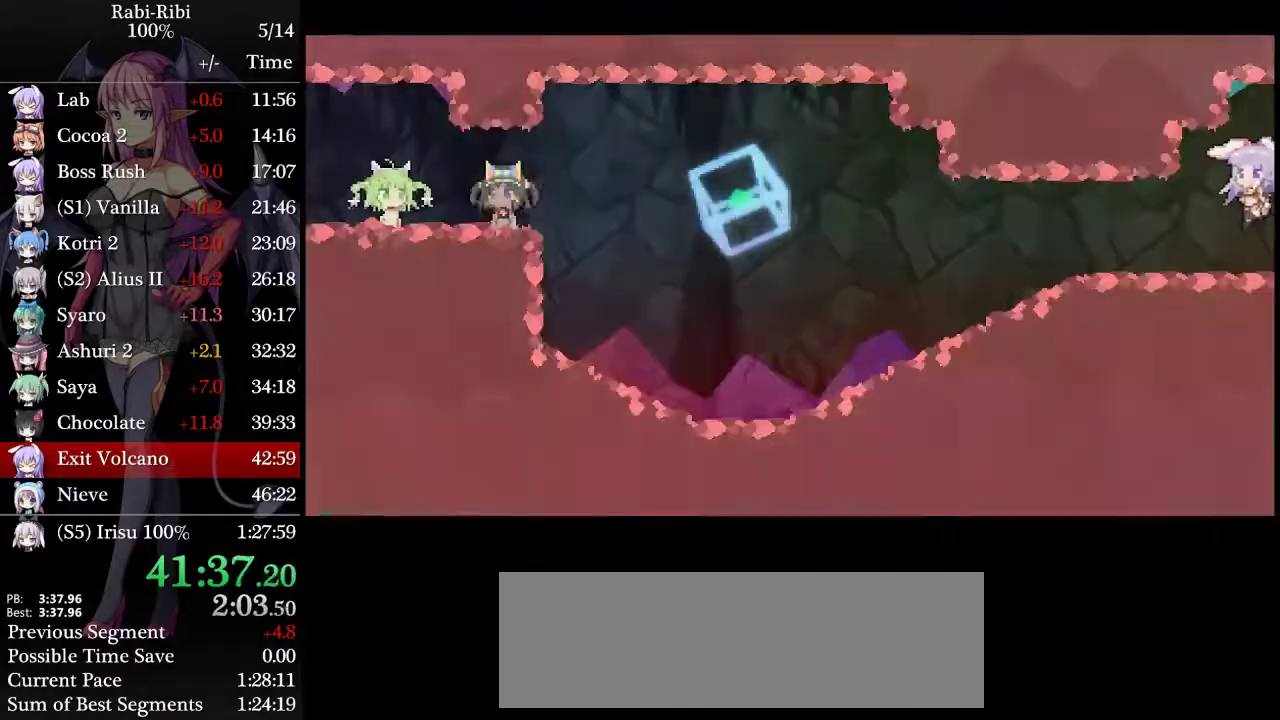
{"buttons": ["DPAD_LEFT"], "events": []}
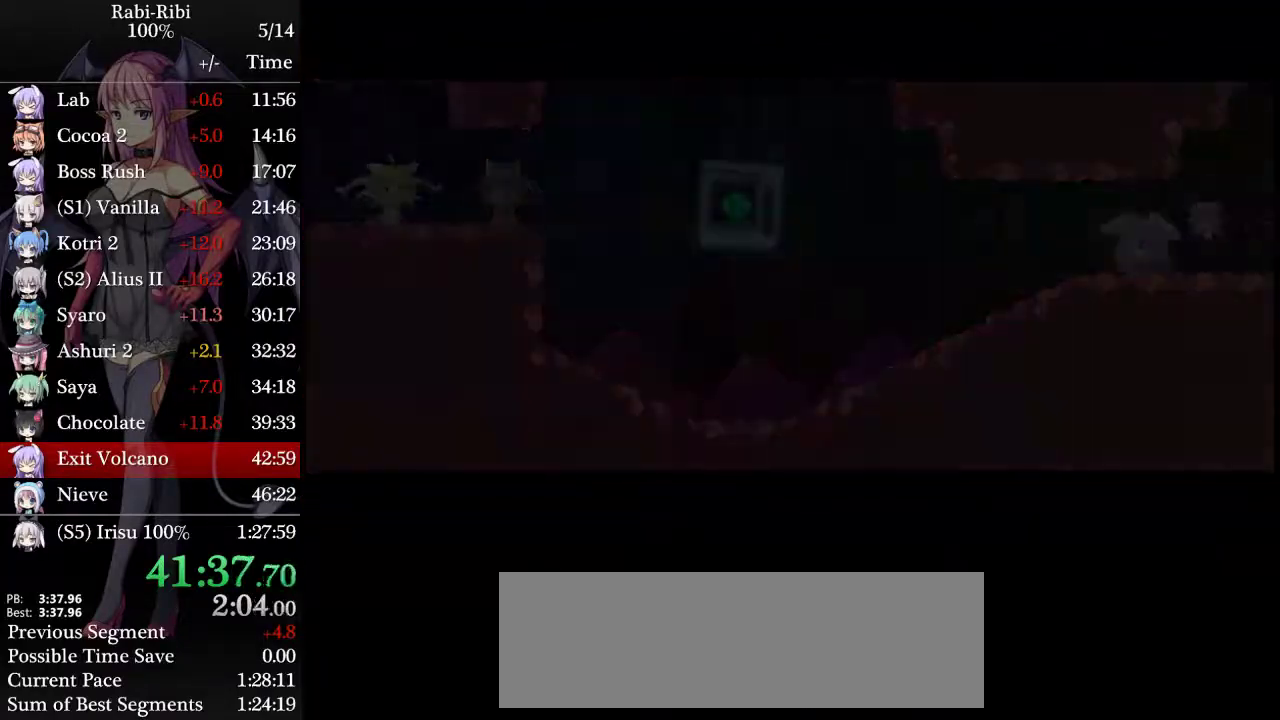
{"buttons": ["DPAD_LEFT"], "events": []}
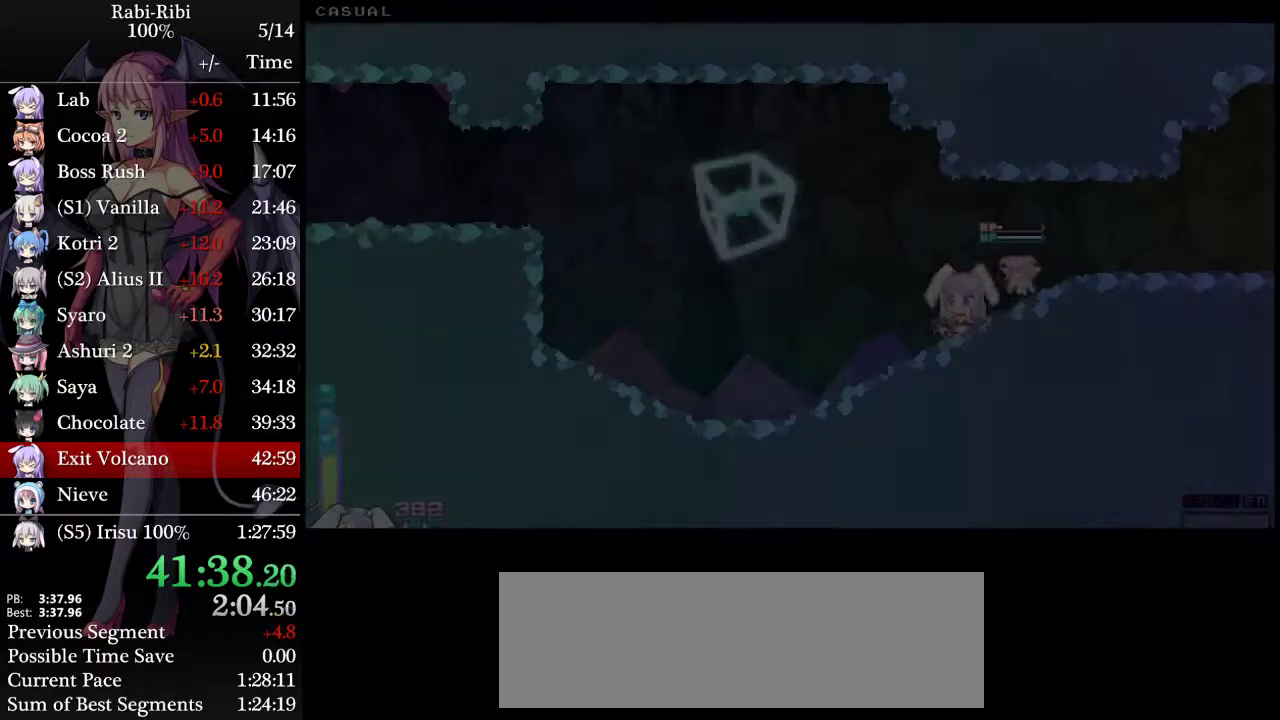
{"buttons": ["DPAD_LEFT"], "events": []}